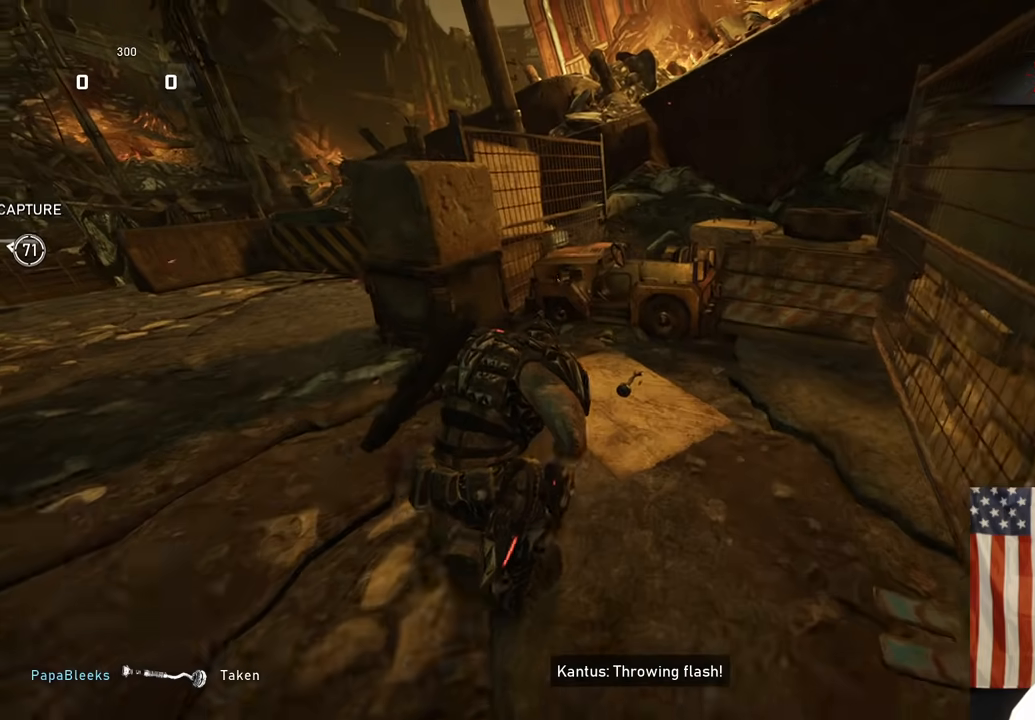
Gameplay with a controller (Xbox layout); each line is a JSON object with the inputs held at the frame after it (dt_ms = milliseconds from this image to that frame). "events" lists button and stick changes between this image and that frame as [ms after this image, input, new state], when the widget could be followed in between.
{"dt_ms": 500, "buttons": ["X"], "left_stick": "up-left", "right_stick": "center", "events": [[150, "A", "up"], [183, "right_stick", "left"], [217, "X", "down"], [233, "left_stick", "up-left"], [450, "right_stick", "center"]]}
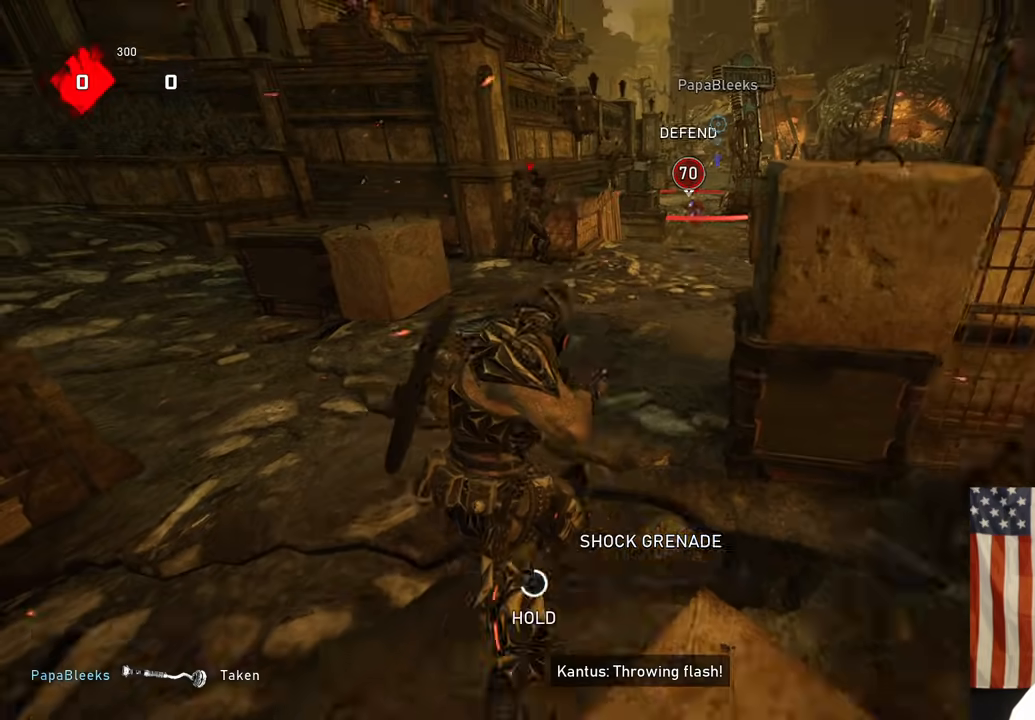
{"dt_ms": 500, "buttons": ["A"], "left_stick": "center", "right_stick": "center", "events": [[183, "X", "up"], [317, "left_stick", "up"], [350, "A", "down"], [450, "left_stick", "center"]]}
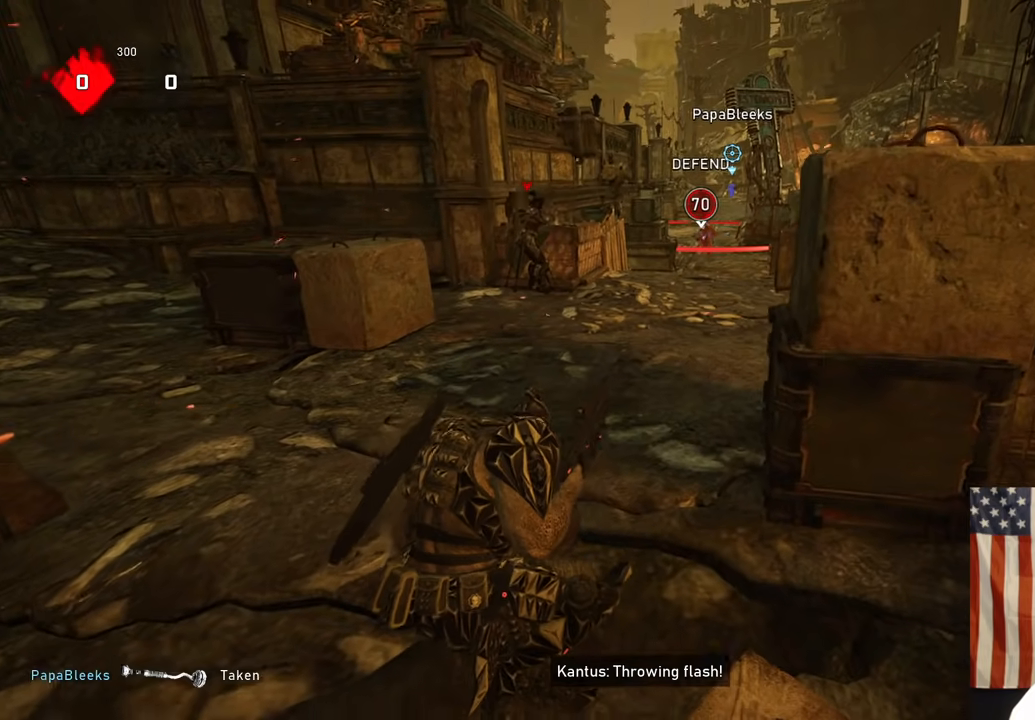
{"dt_ms": 500, "buttons": ["A"], "left_stick": "center", "right_stick": "down", "events": [[100, "right_stick", "down"], [233, "R1", "down"], [283, "right_stick", "center"], [383, "R1", "up"], [433, "right_stick", "down"]]}
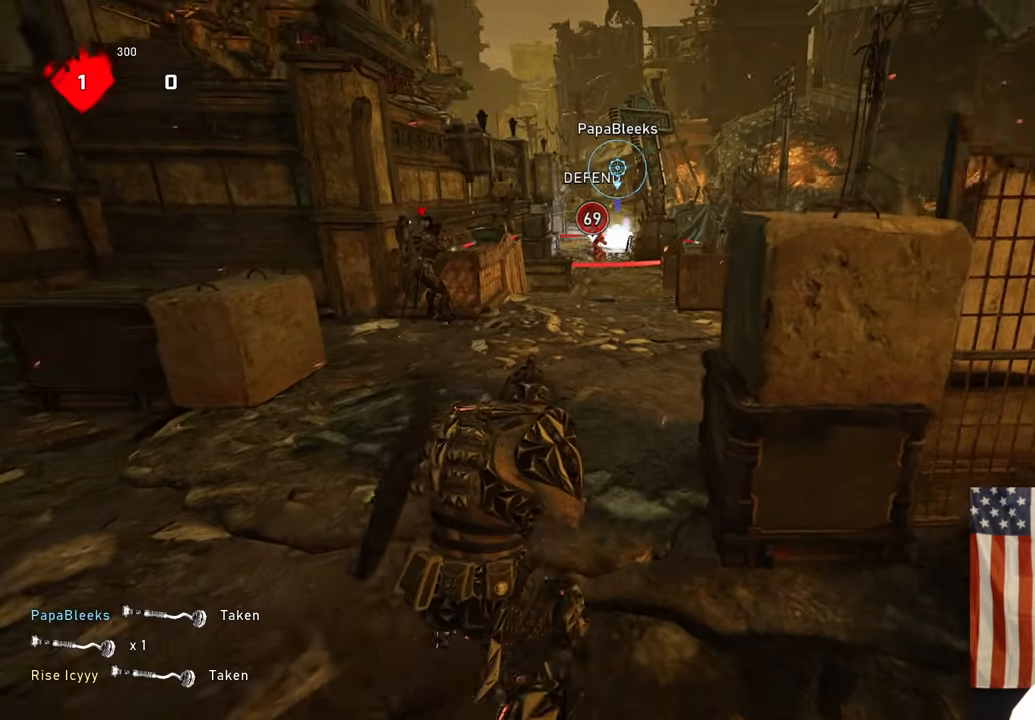
{"dt_ms": 500, "buttons": ["A"], "left_stick": "up", "right_stick": "center", "events": [[117, "right_stick", "center"], [350, "left_stick", "up"]]}
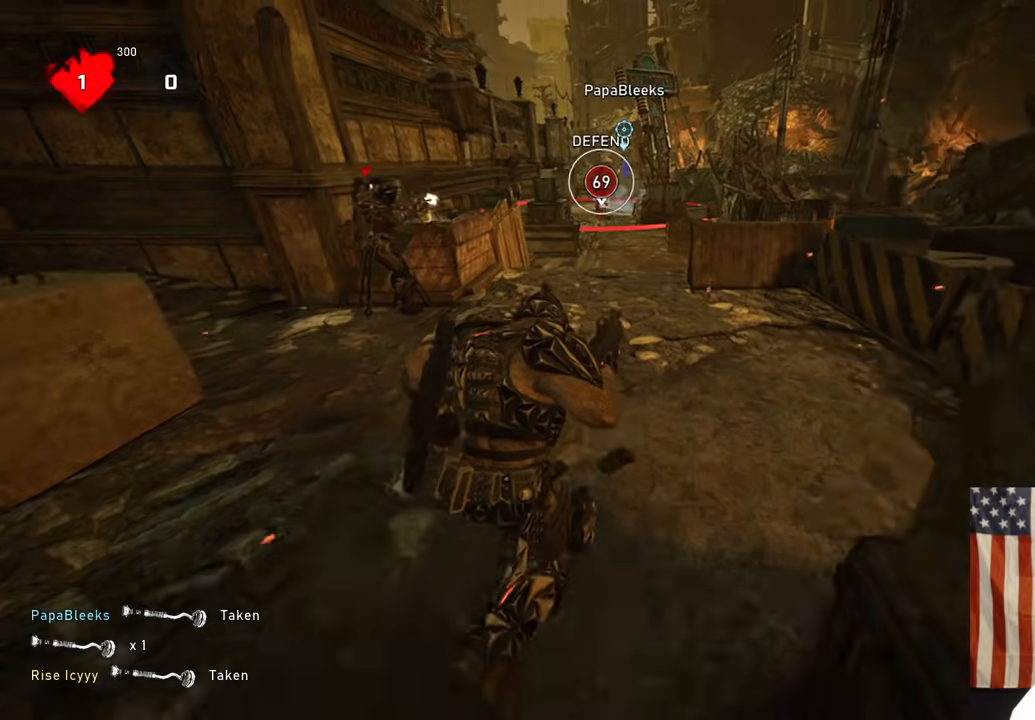
{"dt_ms": 500, "buttons": ["A"], "left_stick": "up", "right_stick": "center", "events": [[217, "R1", "down"], [233, "right_stick", "up"], [350, "R1", "up"], [350, "right_stick", "center"]]}
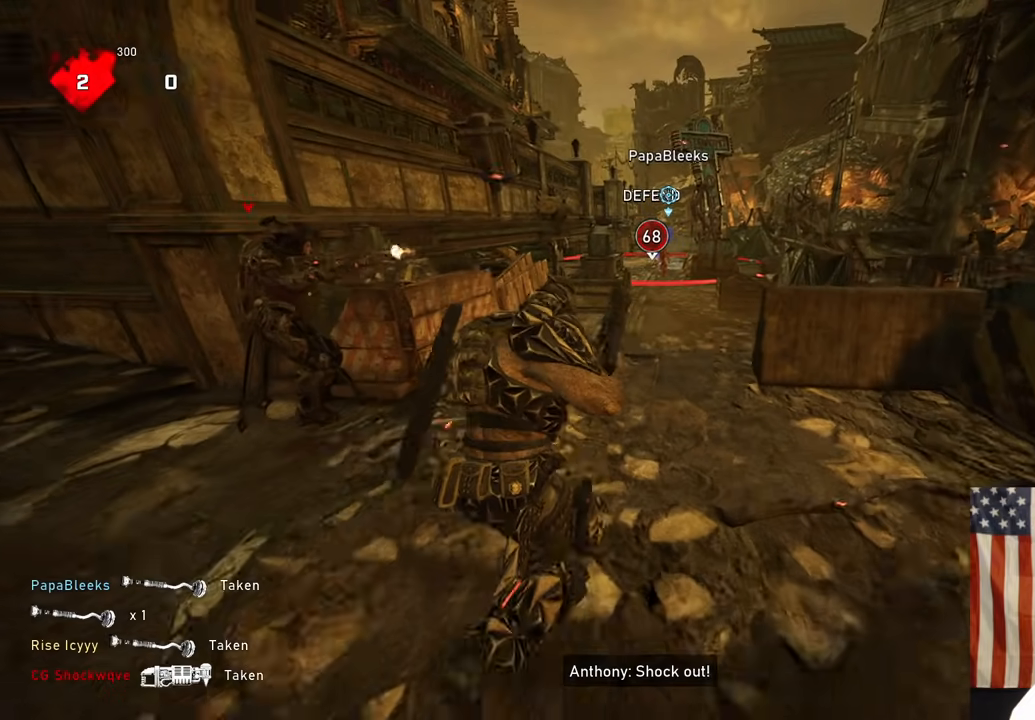
{"dt_ms": 500, "buttons": ["A", "L1"], "left_stick": "up", "right_stick": "center", "events": [[50, "L1", "down"], [67, "right_stick", "up"], [200, "right_stick", "center"]]}
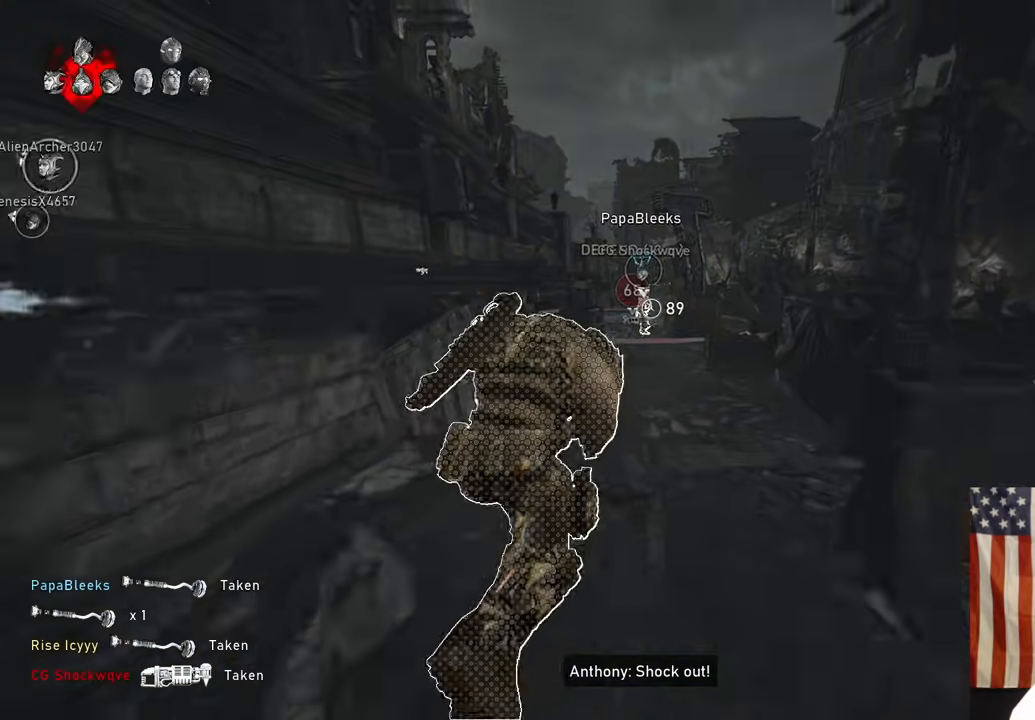
{"dt_ms": 500, "buttons": ["A"], "left_stick": "up", "right_stick": "center", "events": [[17, "L1", "up"]]}
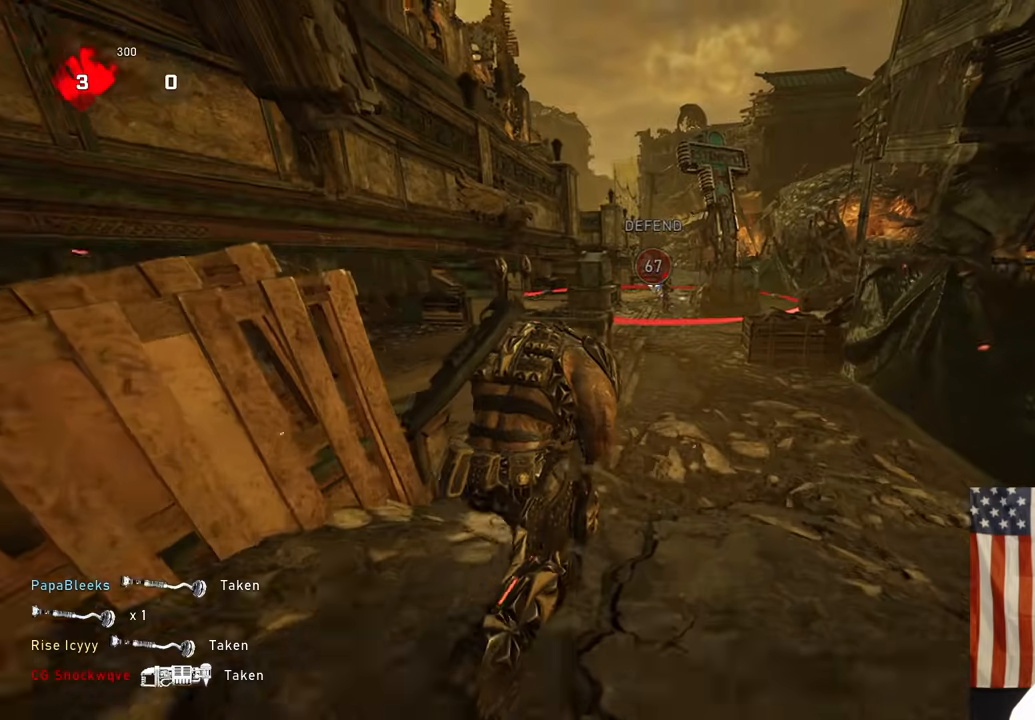
{"dt_ms": 500, "buttons": ["L2"], "left_stick": "up-left", "right_stick": "center", "events": [[50, "right_stick", "up"], [183, "right_stick", "center"], [383, "A", "up"], [383, "L2", "down"], [383, "right_stick", "up"], [450, "left_stick", "up-left"], [500, "right_stick", "center"]]}
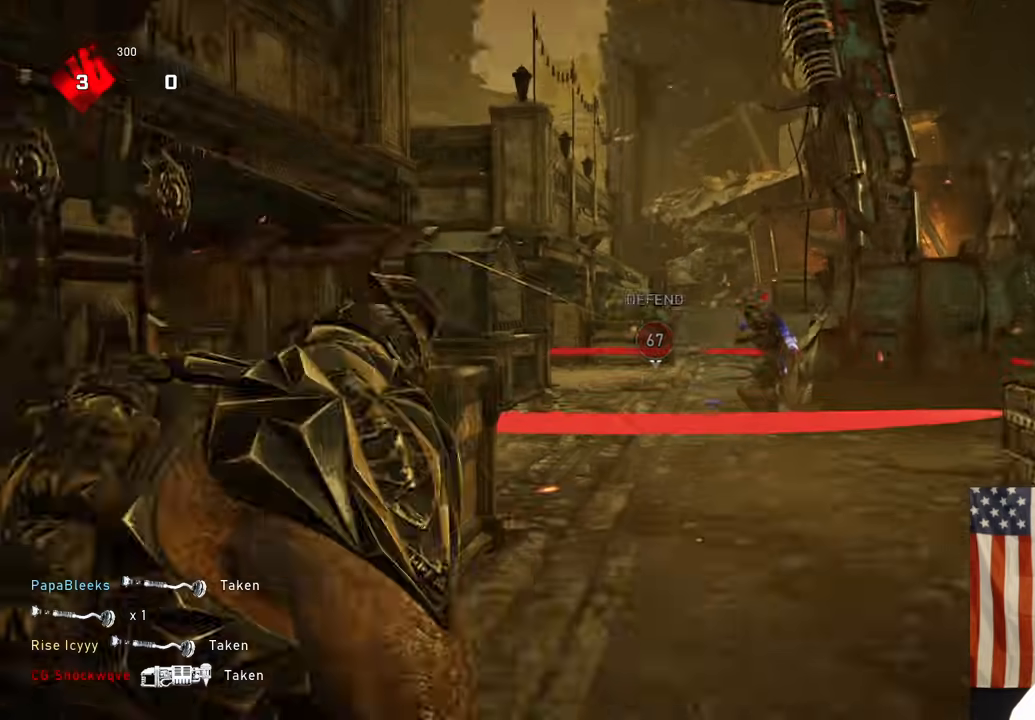
{"dt_ms": 500, "buttons": ["L2"], "left_stick": "up-left", "right_stick": "center", "events": [[217, "right_stick", "up-right"], [300, "right_stick", "center"]]}
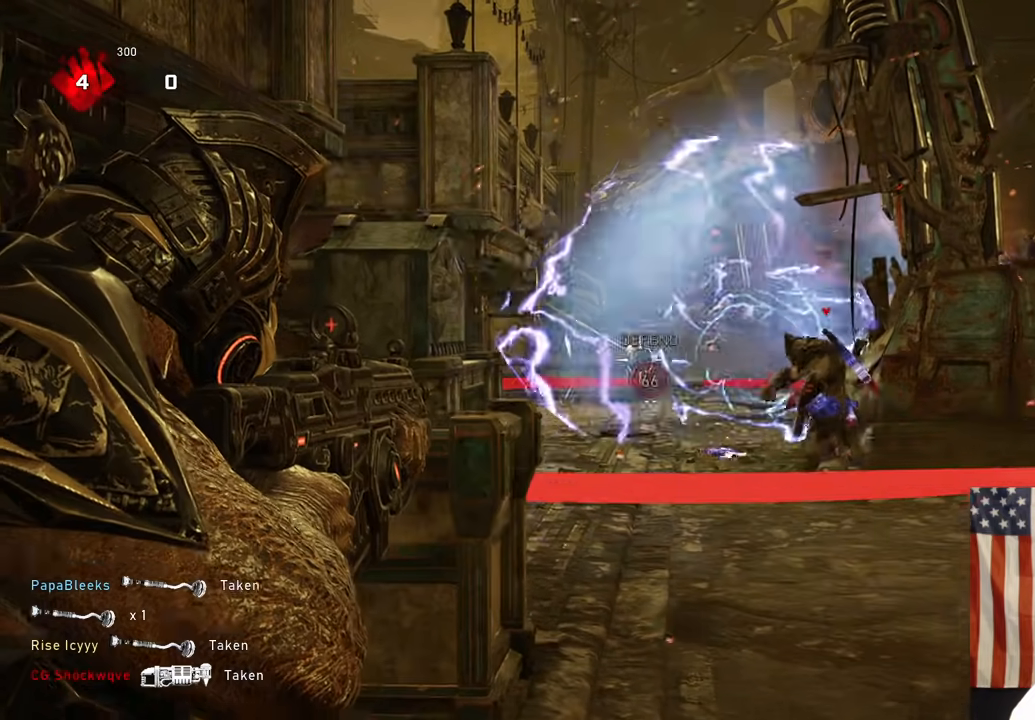
{"dt_ms": 500, "buttons": ["L2"], "left_stick": "up-left", "right_stick": "left", "events": [[467, "right_stick", "left"]]}
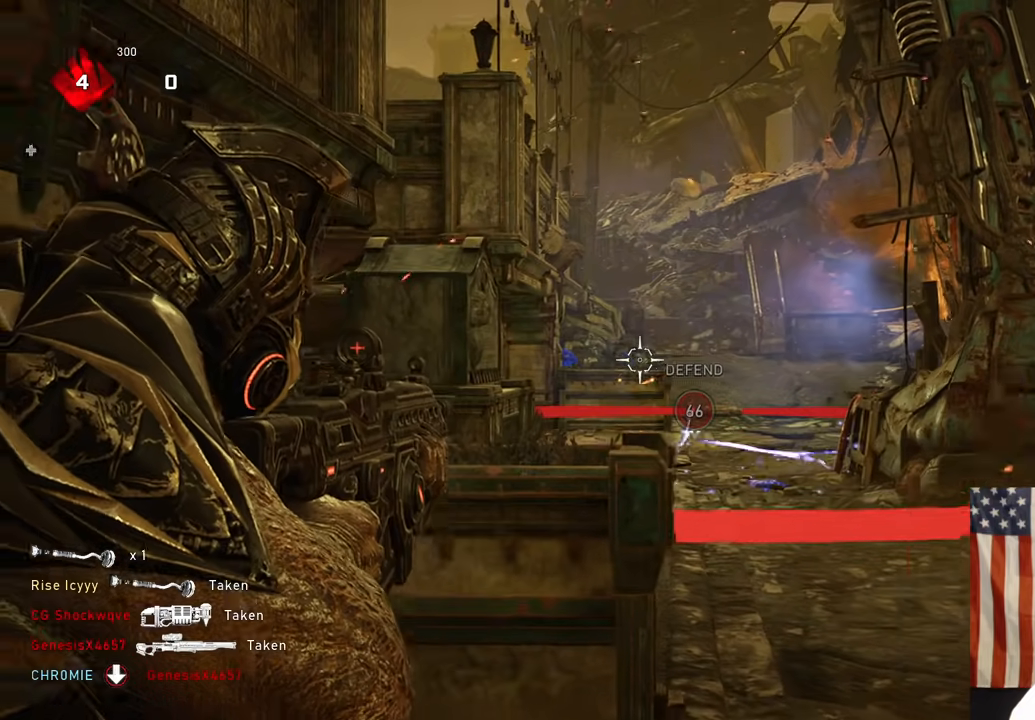
{"dt_ms": 500, "buttons": ["A"], "left_stick": "up", "right_stick": "down", "events": [[83, "right_stick", "center"], [100, "R2", "down"], [167, "L3", "down"], [167, "left_stick", "up"], [283, "L3", "up"], [383, "L2", "up"], [383, "R2", "up"], [400, "right_stick", "down"], [433, "A", "down"]]}
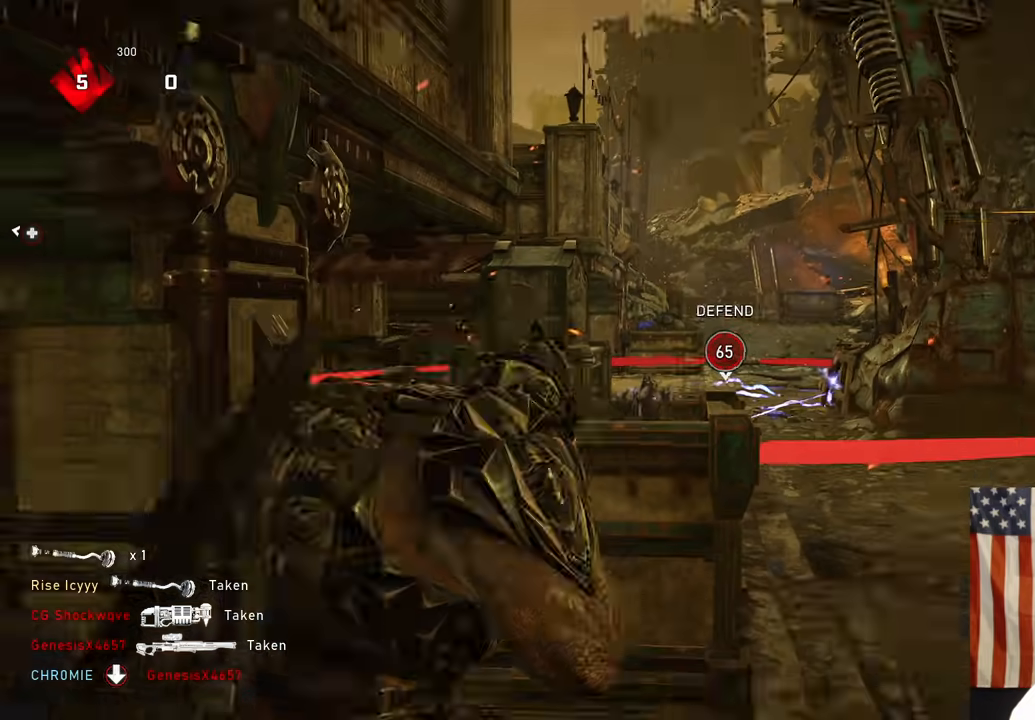
{"dt_ms": 500, "buttons": ["A", "L1"], "left_stick": "center", "right_stick": "center"}
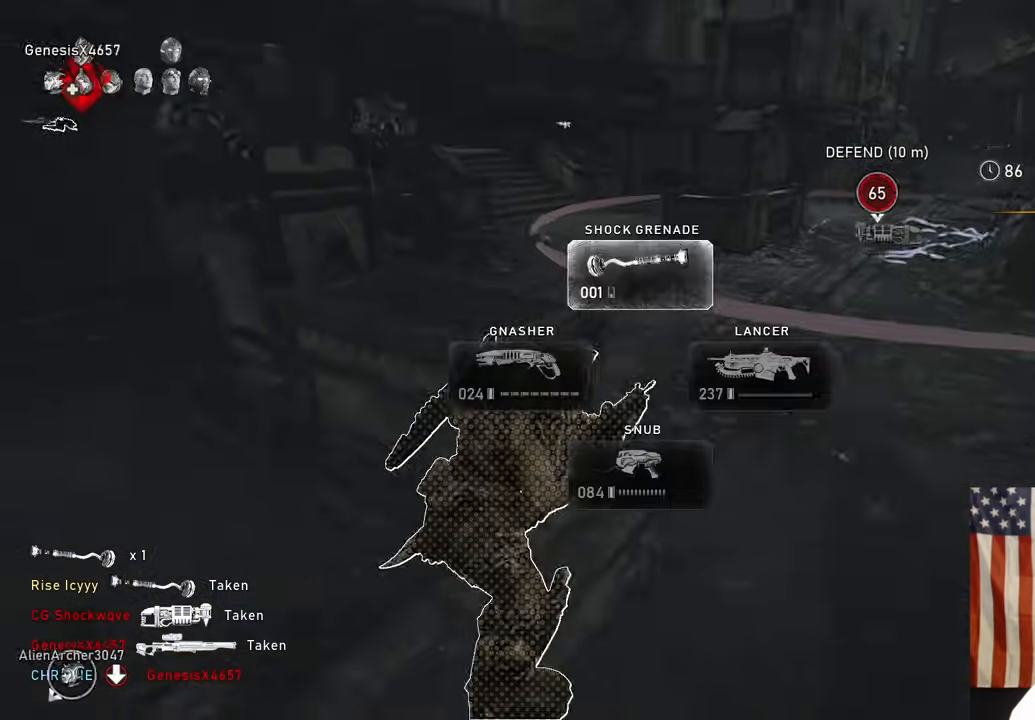
{"dt_ms": 1000, "buttons": ["A", "L1"], "left_stick": "up", "right_stick": "center"}
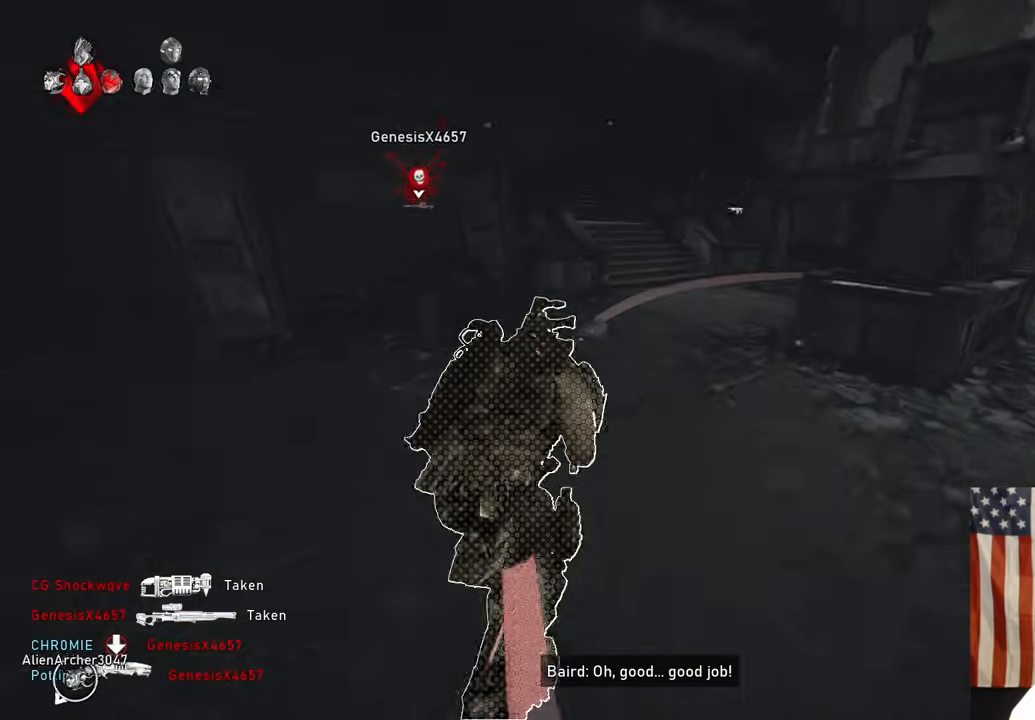
{"dt_ms": 500, "buttons": ["A"], "left_stick": "up", "right_stick": "center", "events": [[233, "L1", "up"]]}
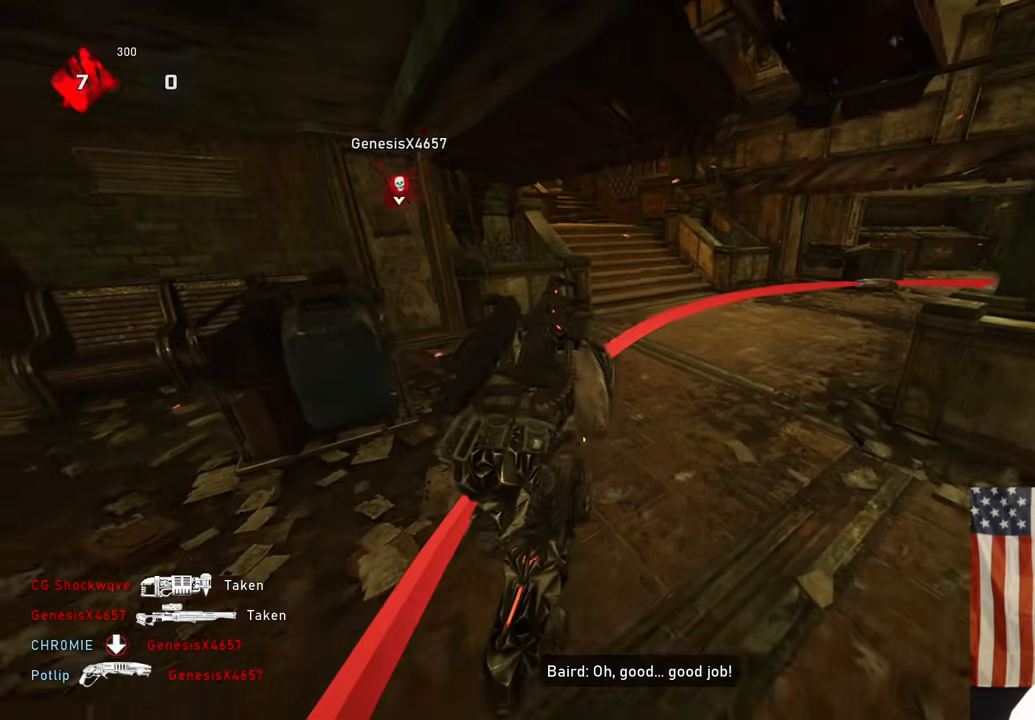
{"dt_ms": 500, "buttons": [], "left_stick": "up-left", "right_stick": "center", "events": [[200, "A", "up"], [217, "right_stick", "up"], [300, "left_stick", "up-left"], [333, "right_stick", "center"]]}
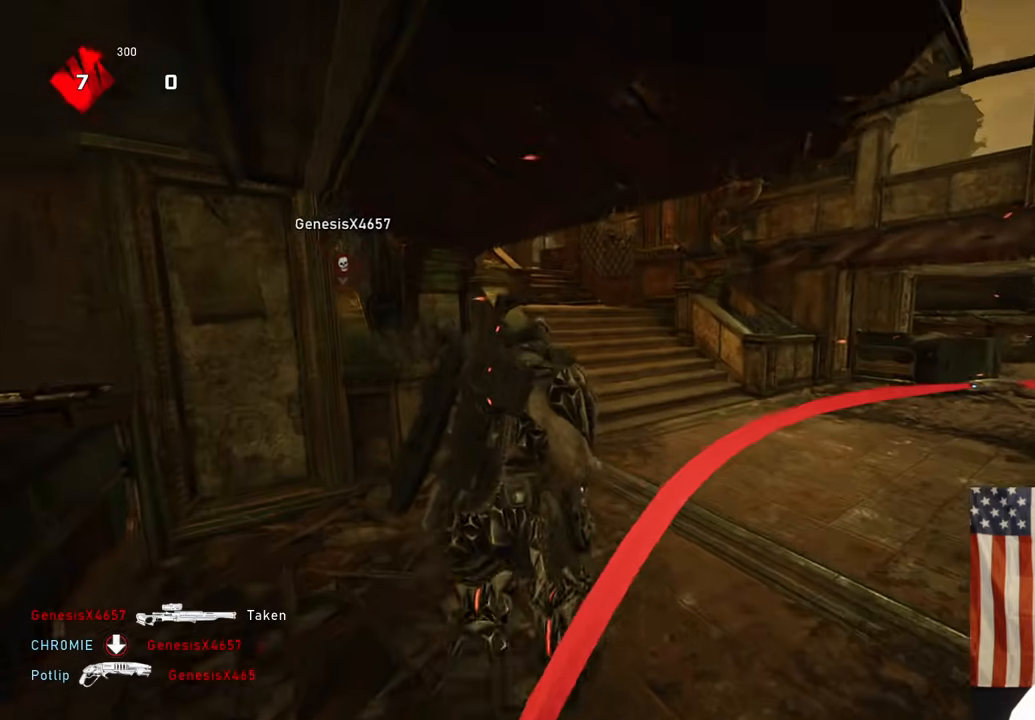
{"dt_ms": 500, "buttons": ["L2"], "left_stick": "center", "right_stick": "up", "events": [[50, "right_stick", "up"], [83, "L2", "down"], [100, "right_stick", "up-right"], [200, "R2", "down"], [233, "right_stick", "center"], [350, "right_stick", "up"], [367, "R2", "up"], [500, "left_stick", "center"]]}
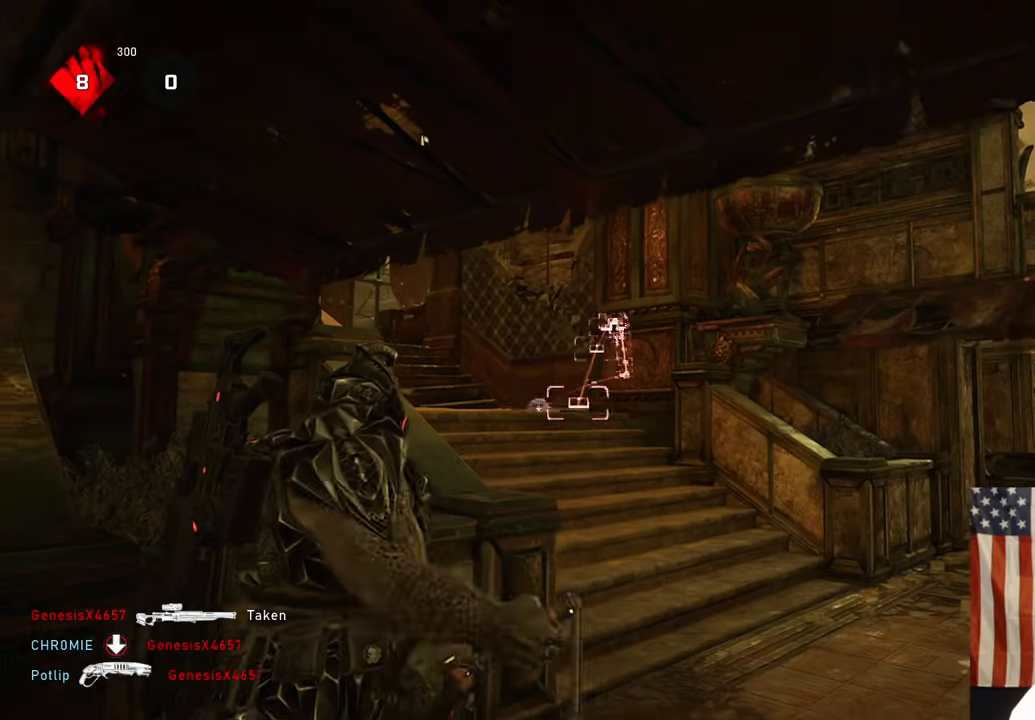
{"dt_ms": 500, "buttons": ["L2"], "left_stick": "center", "right_stick": "up", "events": [[17, "right_stick", "center"], [450, "right_stick", "up"]]}
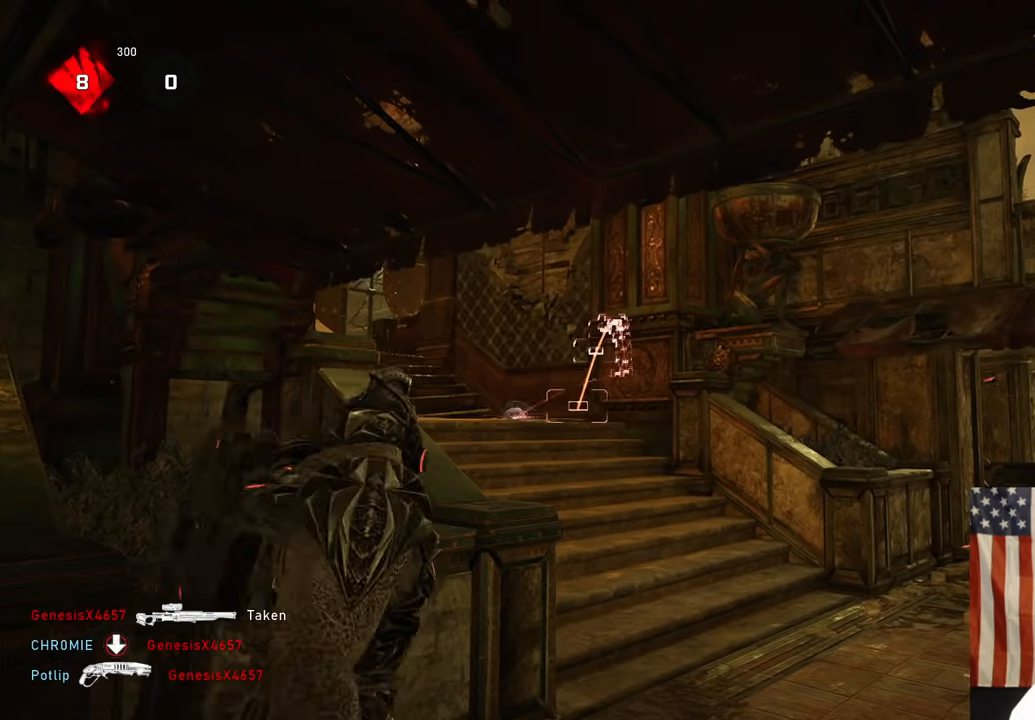
{"dt_ms": 500, "buttons": ["L2"], "left_stick": "center", "right_stick": "center", "events": [[67, "right_stick", "center"]]}
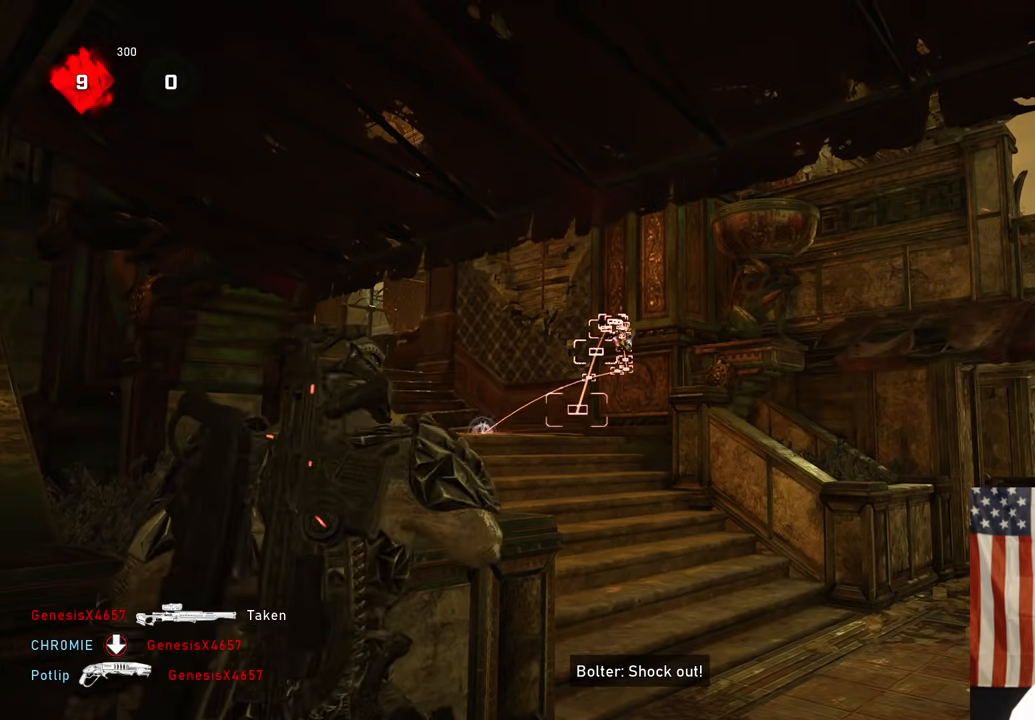
{"dt_ms": 500, "buttons": [], "left_stick": "right", "right_stick": "center", "events": [[17, "left_stick", "down"], [83, "L2", "up"], [133, "right_stick", "down-right"], [167, "left_stick", "down-right"], [300, "left_stick", "right"], [317, "right_stick", "center"]]}
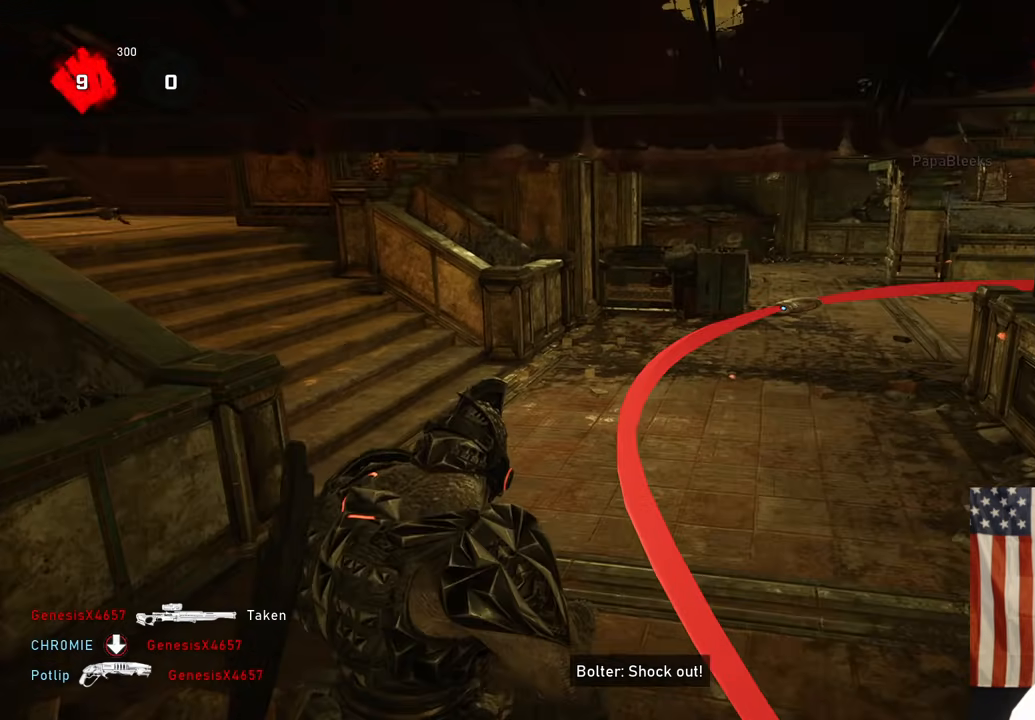
{"dt_ms": 500, "buttons": ["A"], "left_stick": "center", "right_stick": "down-left"}
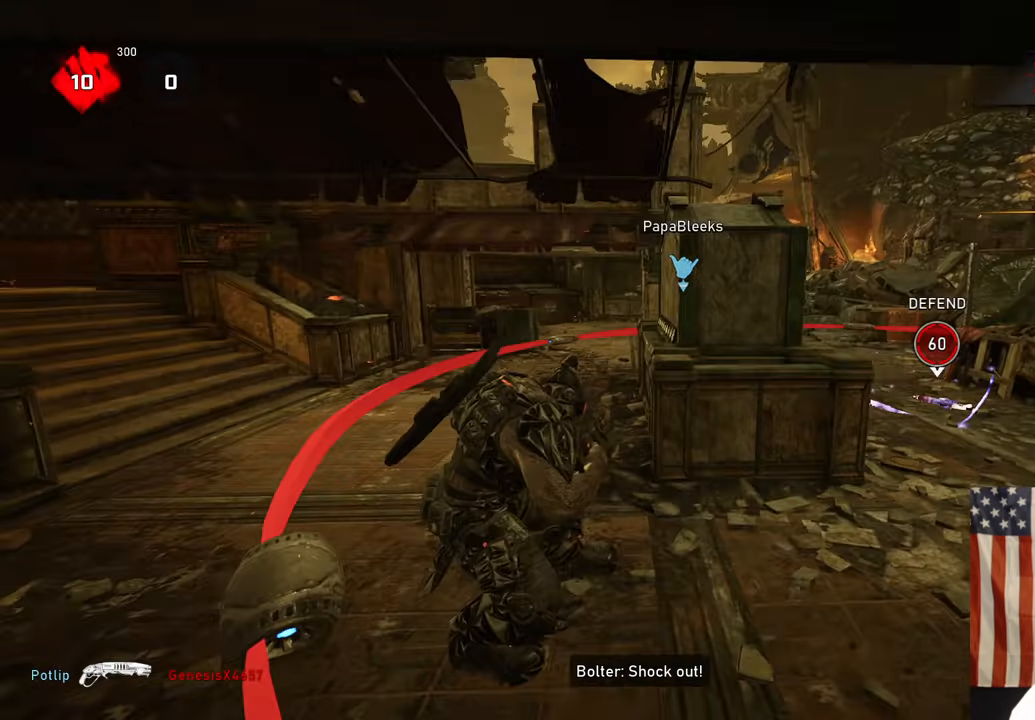
{"dt_ms": 500, "buttons": ["A"], "left_stick": "up", "right_stick": "center", "events": [[17, "left_stick", "down"], [150, "left_stick", "up-left"], [150, "right_stick", "center"], [250, "DPAD_LEFT", "down"], [250, "left_stick", "up"], [383, "DPAD_LEFT", "up"]]}
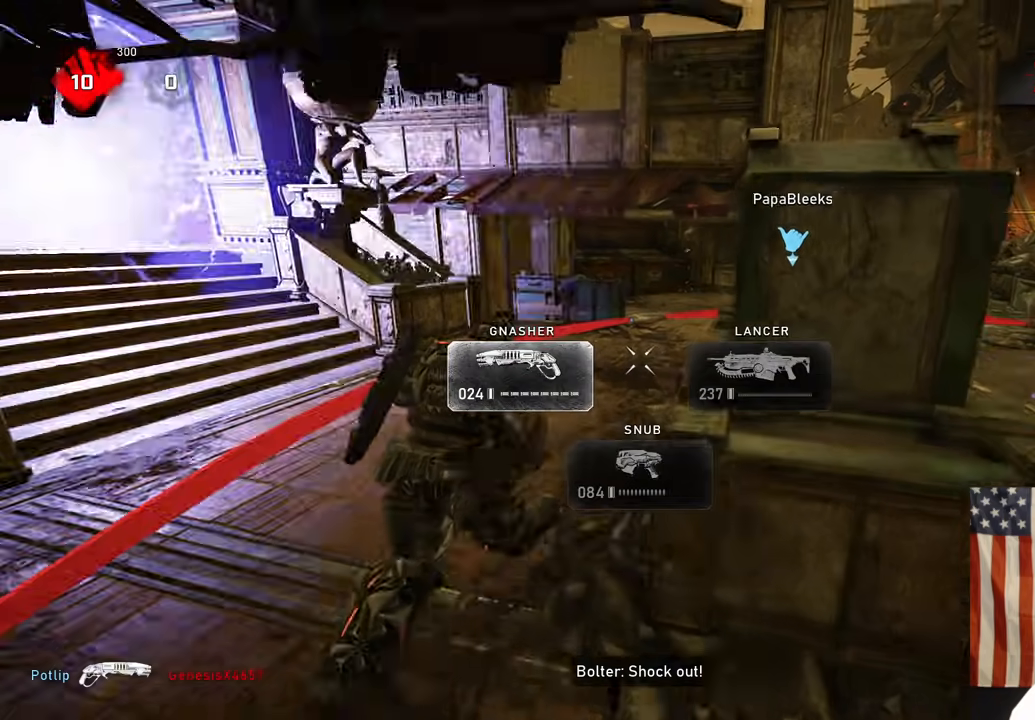
{"dt_ms": 500, "buttons": ["A"], "left_stick": "up-right", "right_stick": "right", "events": [[250, "left_stick", "up-right"], [417, "A", "up"], [433, "right_stick", "right"], [500, "A", "down"]]}
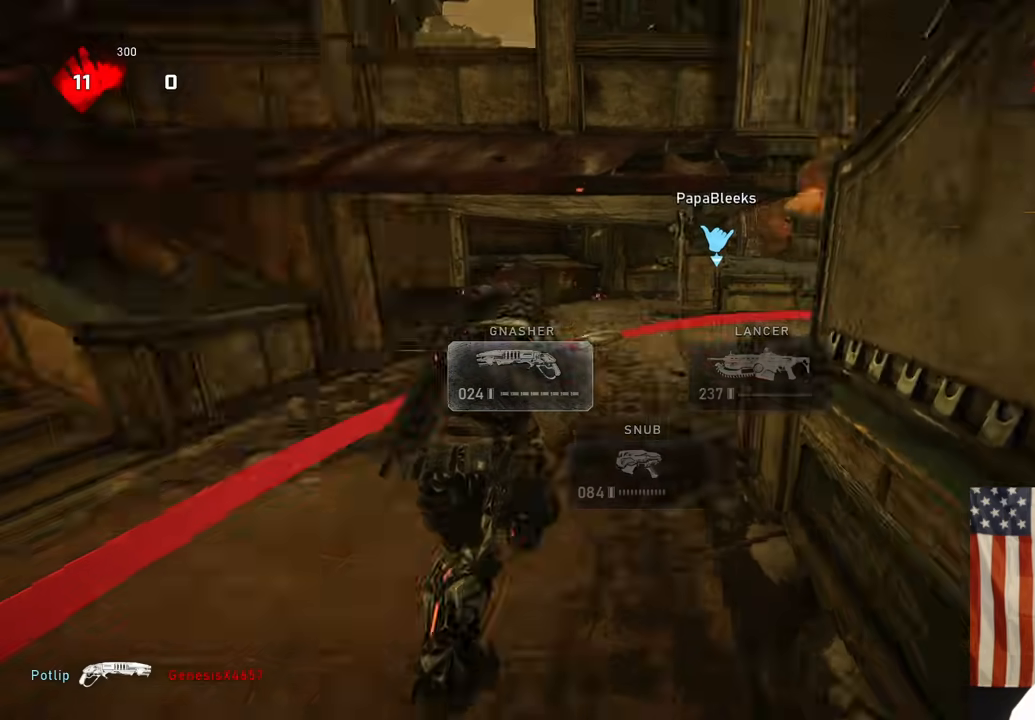
{"dt_ms": 500, "buttons": ["A"], "left_stick": "up", "right_stick": "center", "events": [[33, "A", "up"], [150, "left_stick", "up"], [150, "right_stick", "center"], [217, "A", "down"], [267, "right_stick", "down-left"], [417, "right_stick", "center"]]}
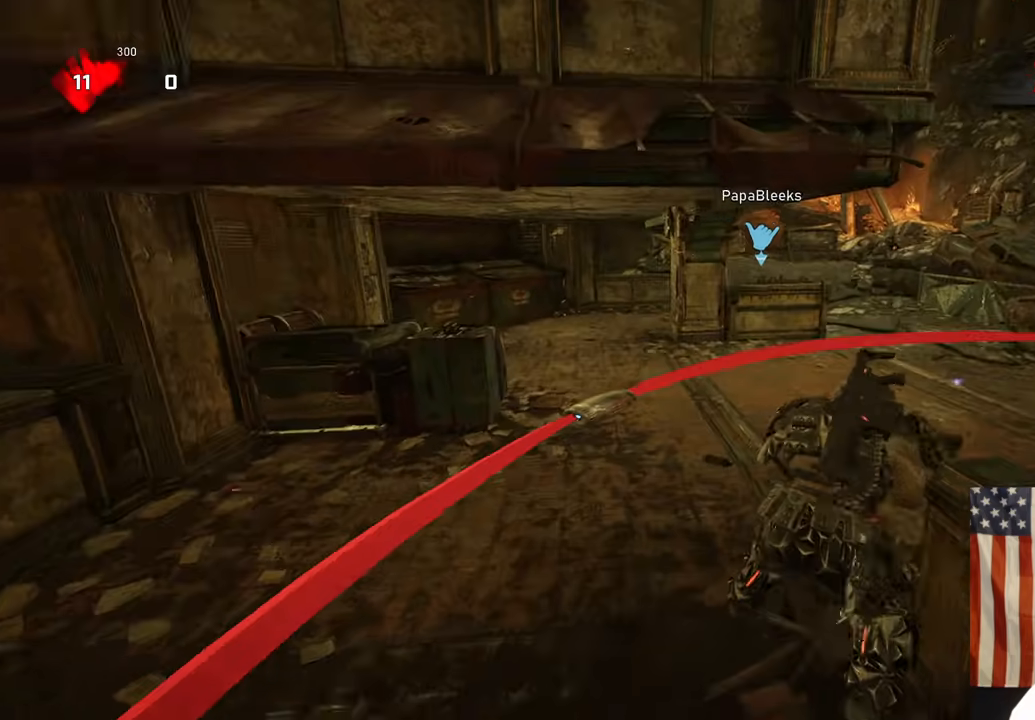
{"dt_ms": 500, "buttons": [], "left_stick": "up-left", "right_stick": "center", "events": [[200, "left_stick", "up-left"], [300, "A", "up"], [350, "right_stick", "left"], [400, "A", "down"], [450, "A", "up"], [467, "right_stick", "center"]]}
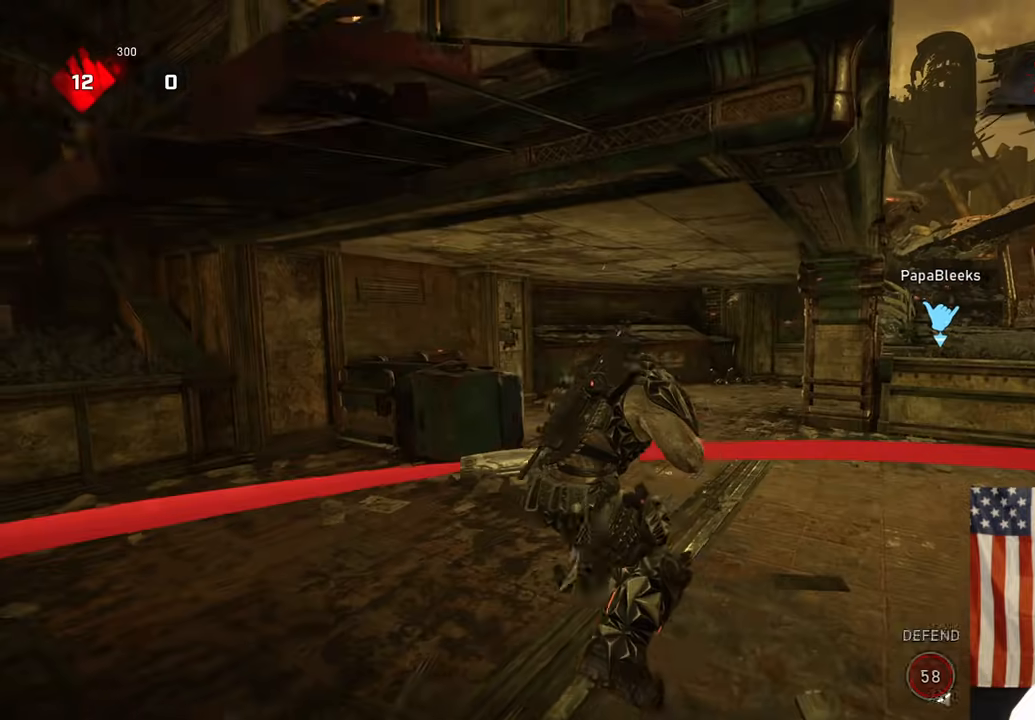
{"dt_ms": 500, "buttons": ["A"], "left_stick": "up-left", "right_stick": "center", "events": [[283, "A", "down"]]}
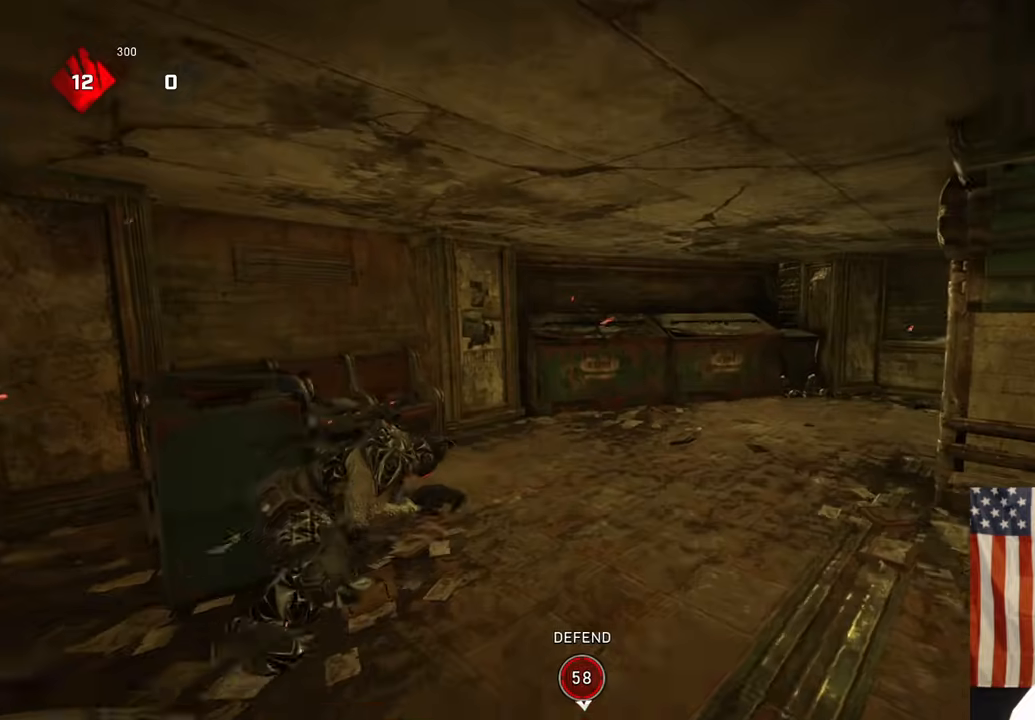
{"dt_ms": 500, "buttons": [], "left_stick": "down-left", "right_stick": "center", "events": [[117, "A", "up"], [117, "left_stick", "up"], [150, "right_stick", "right"], [317, "A", "down"], [350, "A", "up"], [383, "right_stick", "center"], [433, "left_stick", "down-left"]]}
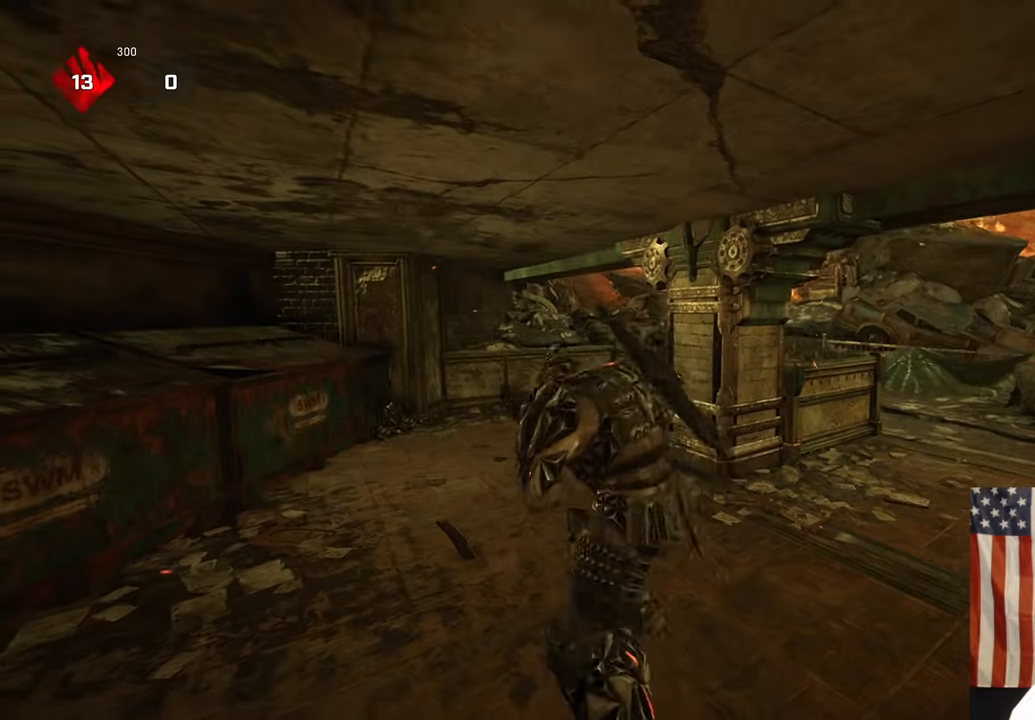
{"dt_ms": 500, "buttons": ["R2"], "left_stick": "down-left", "right_stick": "down", "events": [[283, "left_stick", "left"], [350, "right_stick", "up"], [417, "R2", "down"], [417, "left_stick", "down-left"], [450, "right_stick", "down"]]}
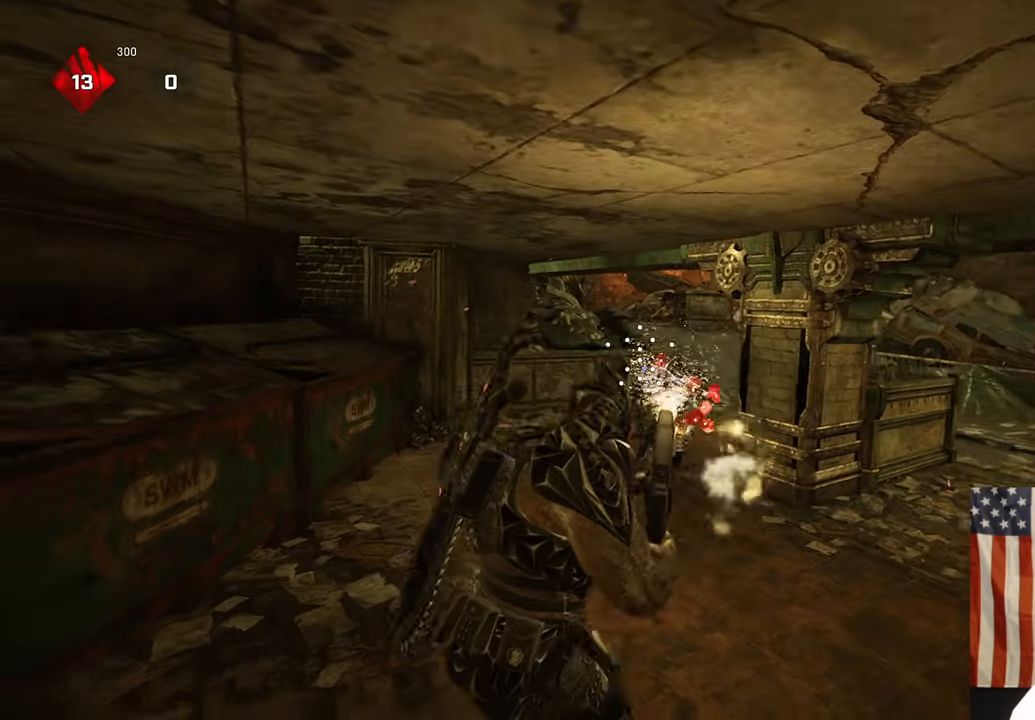
{"dt_ms": 500, "buttons": [], "left_stick": "left", "right_stick": "center", "events": [[67, "R2", "up"], [67, "right_stick", "center"], [267, "left_stick", "down-right"], [383, "right_stick", "left"], [417, "left_stick", "down-left"], [483, "left_stick", "left"], [483, "right_stick", "center"]]}
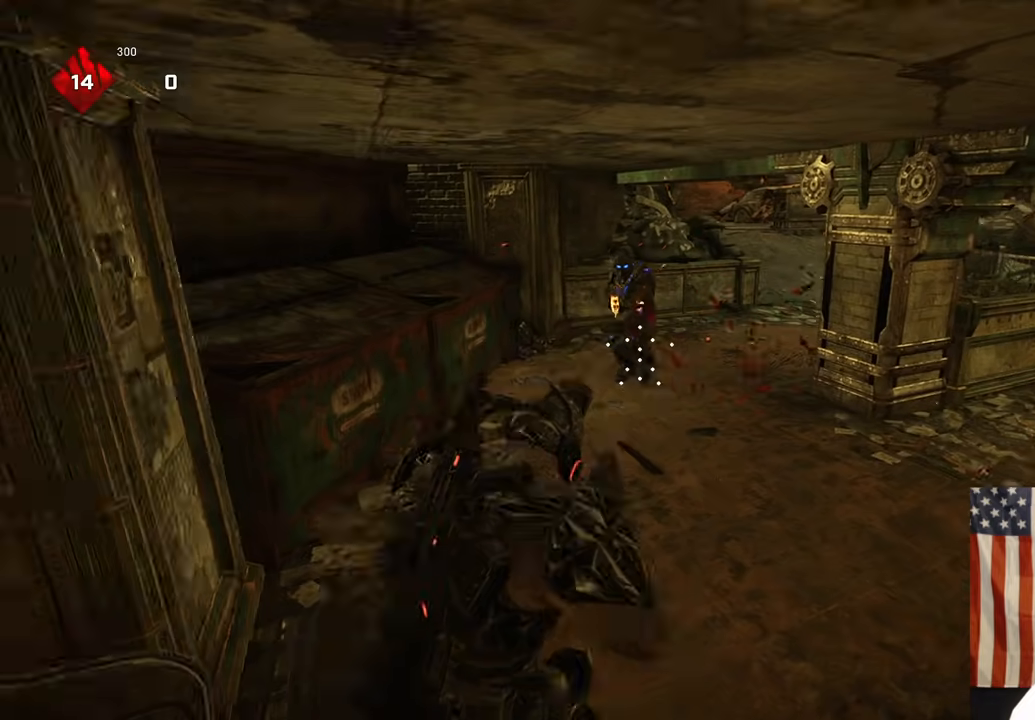
{"dt_ms": 500, "buttons": [], "left_stick": "right", "right_stick": "down-left", "events": [[33, "left_stick", "up-left"], [83, "left_stick", "up"], [217, "left_stick", "right"], [267, "right_stick", "up"], [367, "R2", "down"], [400, "right_stick", "right"], [483, "right_stick", "down-left"], [500, "R2", "up"]]}